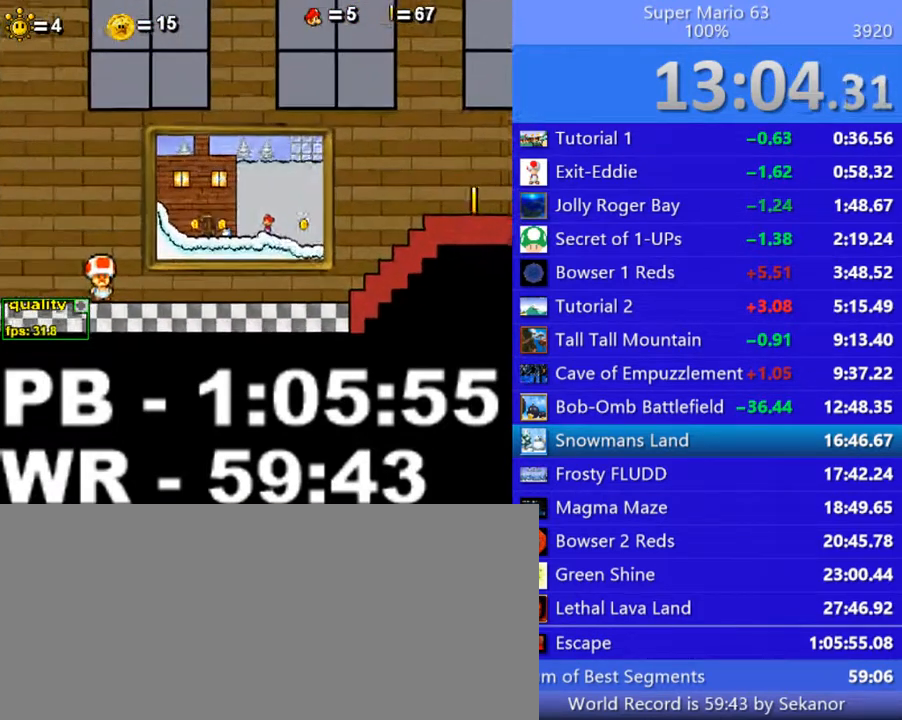
Gameplay with keyboard; each line is a JSON object with the keys held at the frame after it. "events" lists presses ("down") and releases ("up") of ".", "/", "0", "1", "2", "3", "4", "5", "6", "7", "8", "9", "a", "alt_l", "alt_r", "b", "backslash", "backspace", "c", "caps_lock", "comma", "ctrl_l", "ctrl_r", "d", "down", "e", "equals", "escape", "f", "f1", "f10", "f11", "f12", "f2", "f3", "f4", "f5", "f6", "f7", "f8", "f9", "g", "h", "i", "j", "k", "l", "lbracket", "left", "m", "minus", "n", "o", "p", "q", "quote", "r", "rbracket", "return", "right", "s", "semicolon", "shift_l", "shift_r", "space", "super", "t", "tab", "tilde", "u", "up", "v", "w", "x", "y" and "z" between this image and that frame as [ms after this image, input, new state], when the widget could be followed in between. No other keys are recorded. Mouse input is not recorded.
{"keys": [], "events": []}
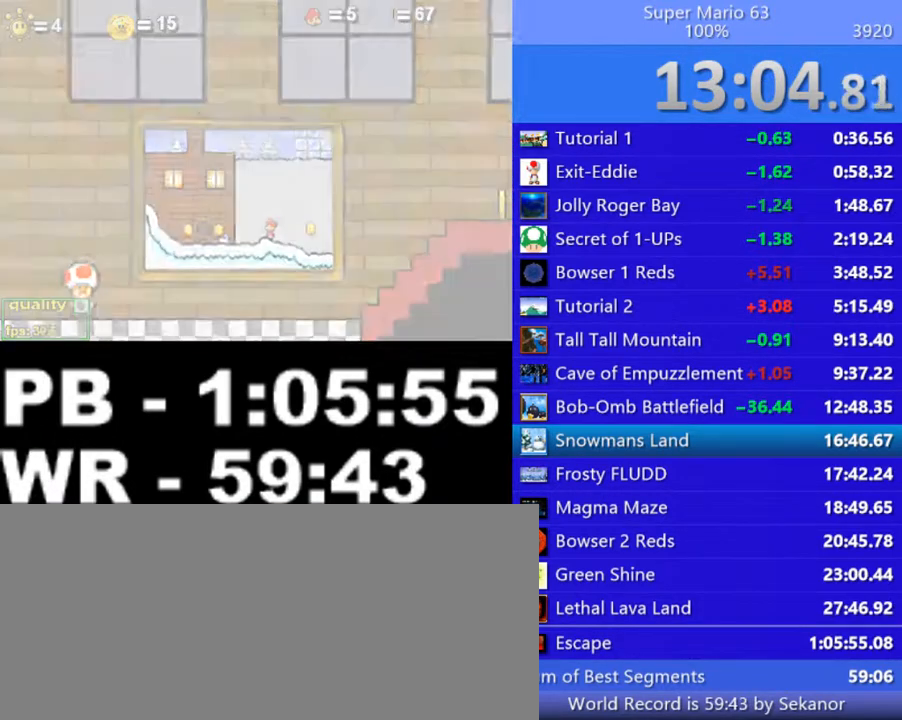
{"keys": ["z"], "events": [[250, "z", "down"]]}
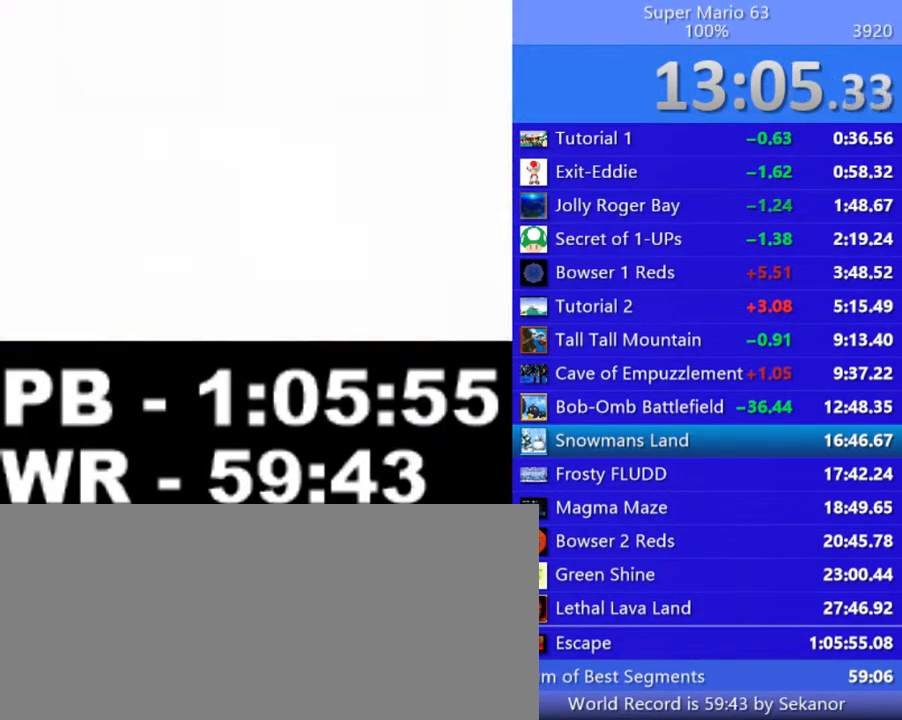
{"keys": ["z"], "events": []}
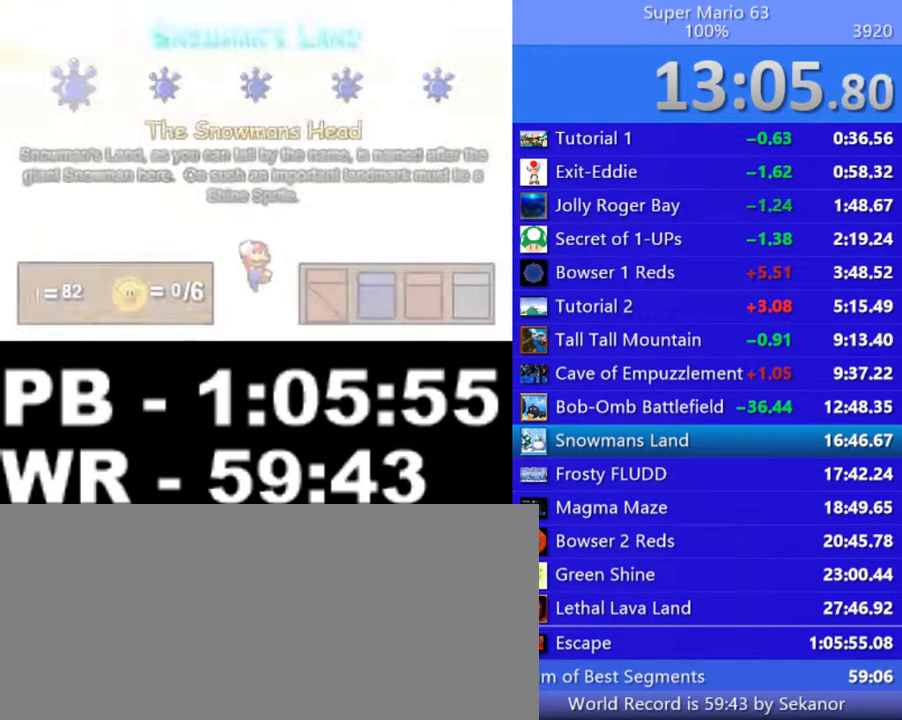
{"keys": ["left"], "events": [[100, "z", "up"], [450, "left", "down"]]}
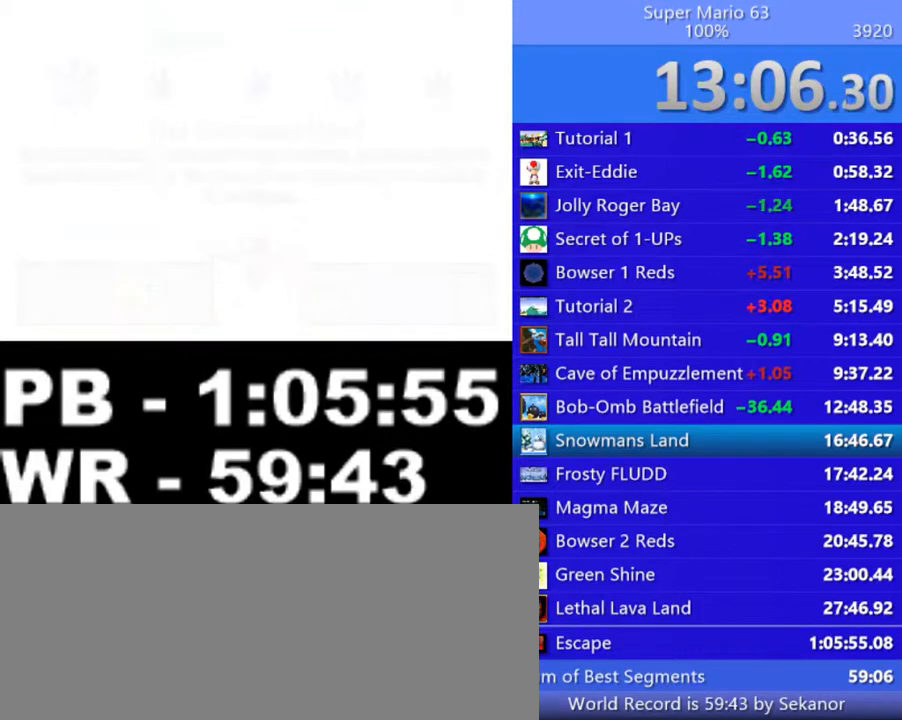
{"keys": ["left", "up"], "events": [[350, "down", "down"], [450, "down", "up"], [500, "up", "down"]]}
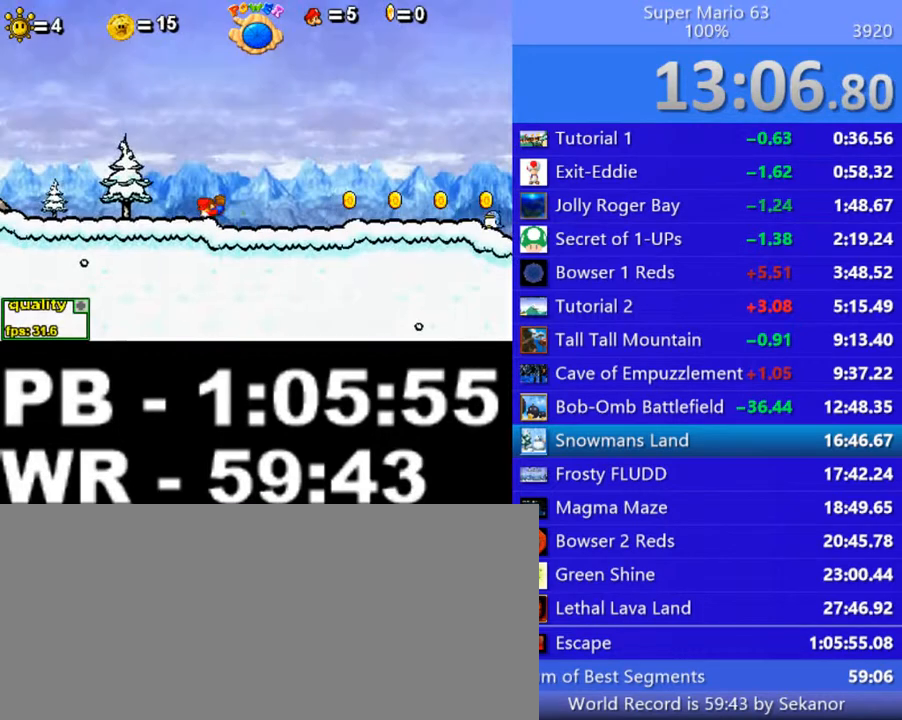
{"keys": ["left", "up"], "events": [[100, "up", "up"], [200, "down", "down"], [350, "down", "up"], [400, "up", "down"]]}
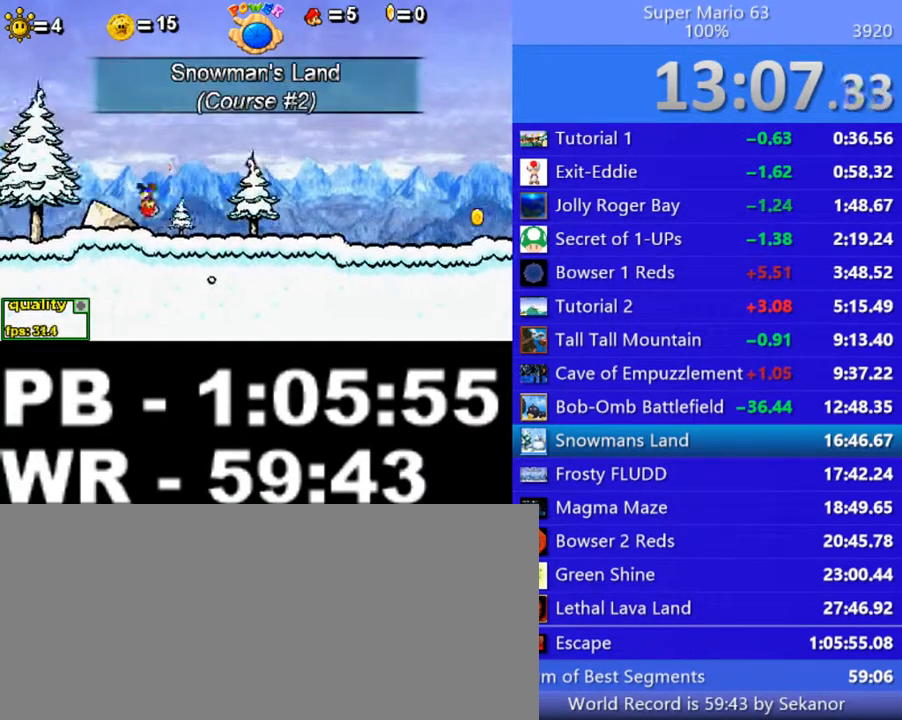
{"keys": ["down", "left"], "events": [[50, "up", "up"], [150, "up", "down"], [250, "up", "up"], [350, "down", "down"]]}
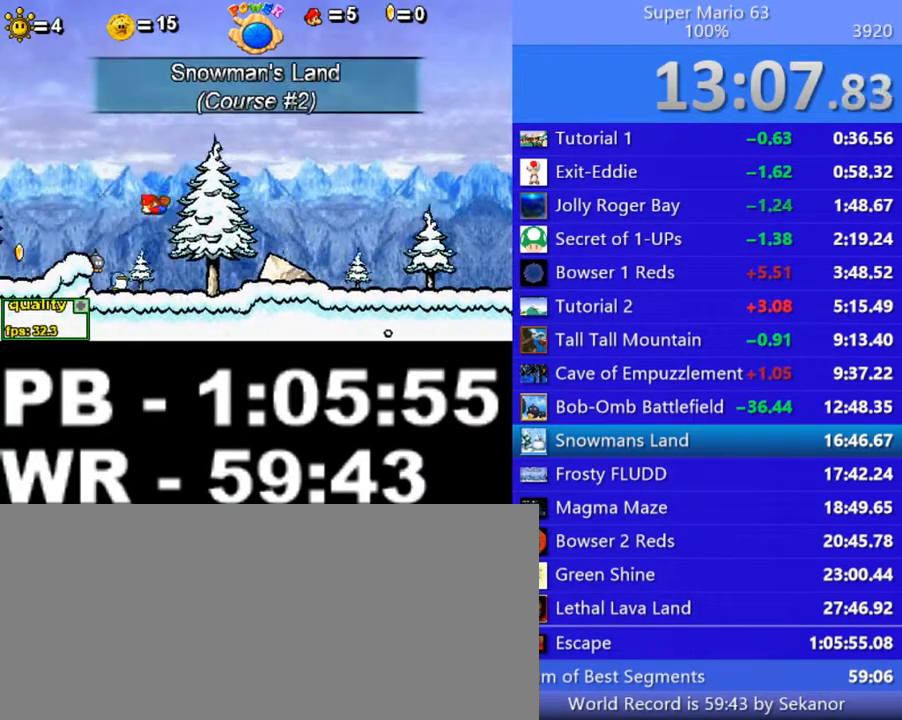
{"keys": ["left"], "events": [[100, "down", "up"], [350, "up", "down"], [450, "up", "up"]]}
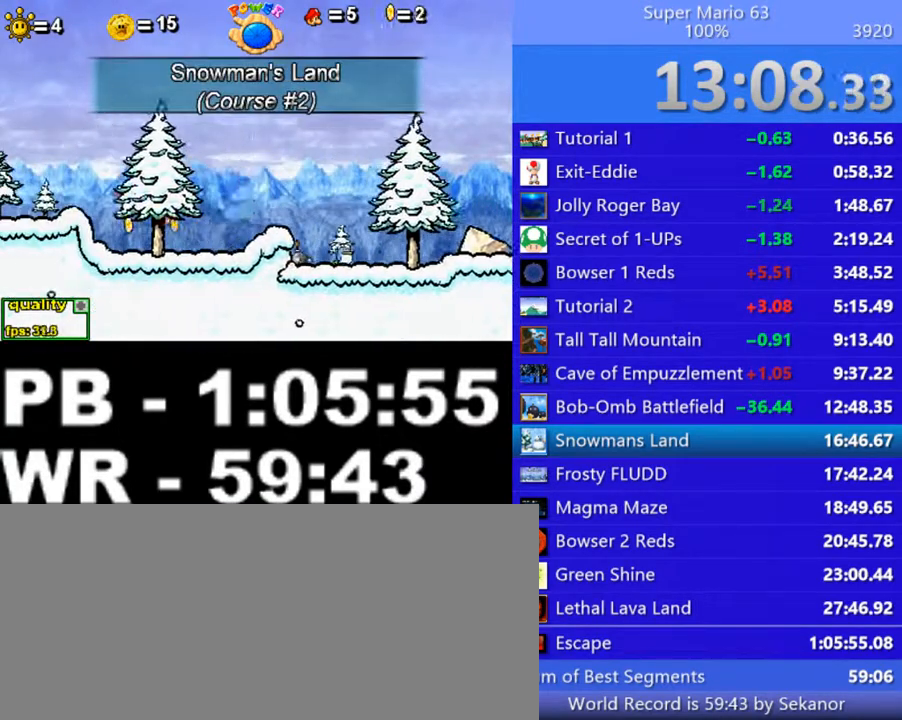
{"keys": ["left"], "events": [[50, "down", "down"], [200, "down", "up"], [200, "up", "down"], [400, "up", "up"]]}
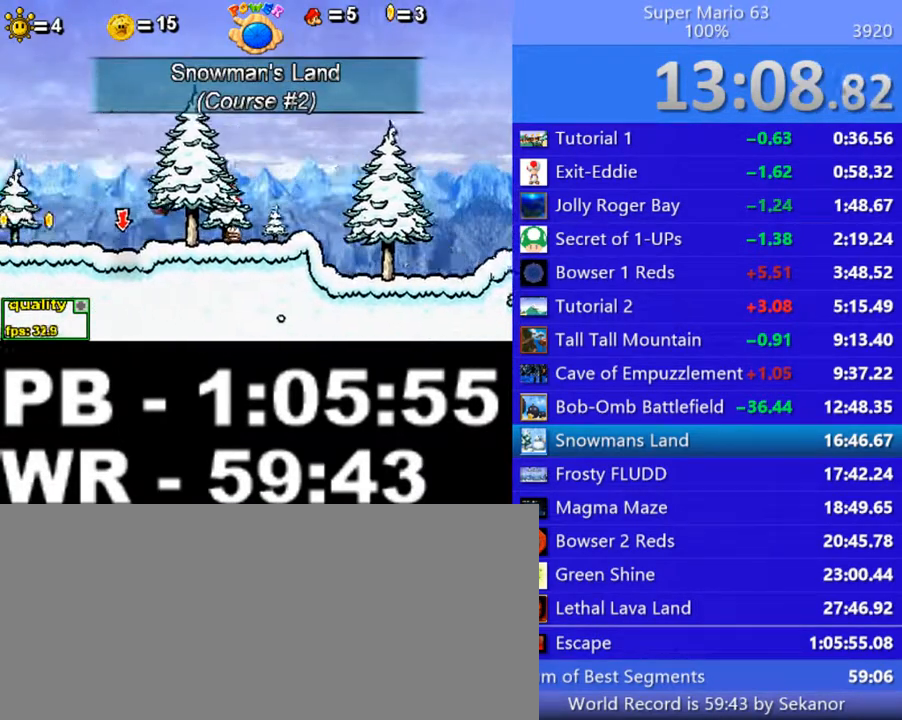
{"keys": ["left"], "events": [[100, "down", "down"], [150, "down", "up"], [200, "up", "down"], [450, "up", "up"]]}
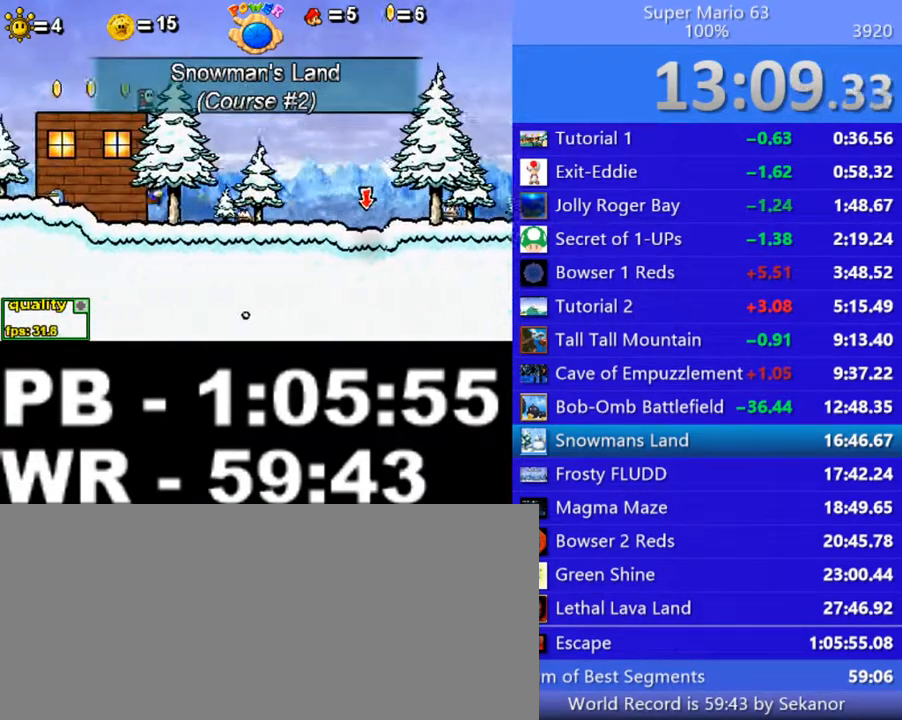
{"keys": ["left"], "events": [[150, "left", "up"], [150, "right", "down"], [150, "up", "down"], [350, "left", "down"], [350, "right", "up"], [400, "up", "up"]]}
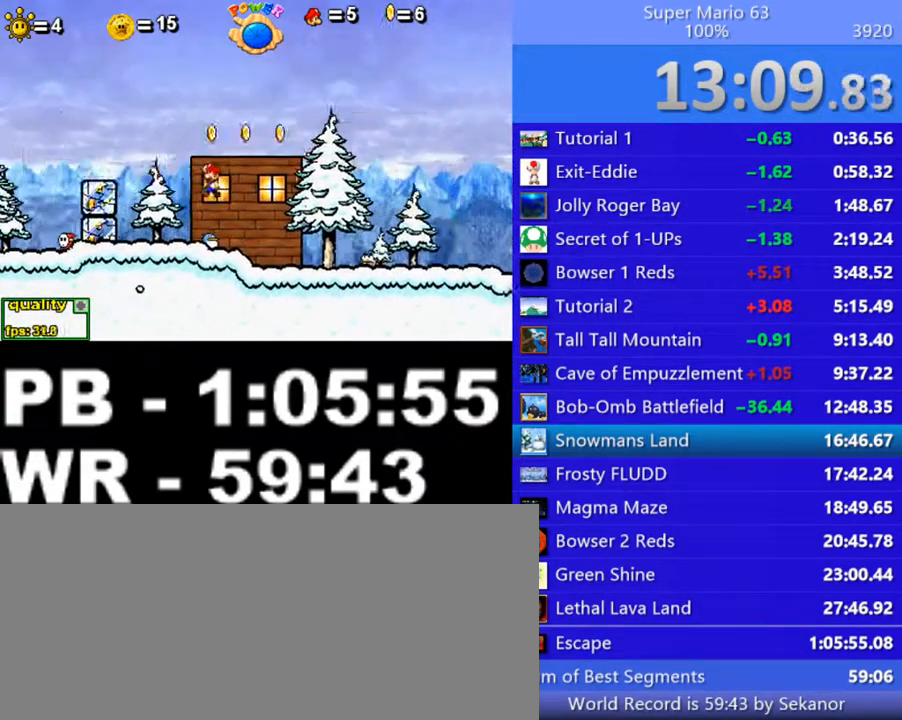
{"keys": ["left", "up"], "events": [[350, "up", "down"]]}
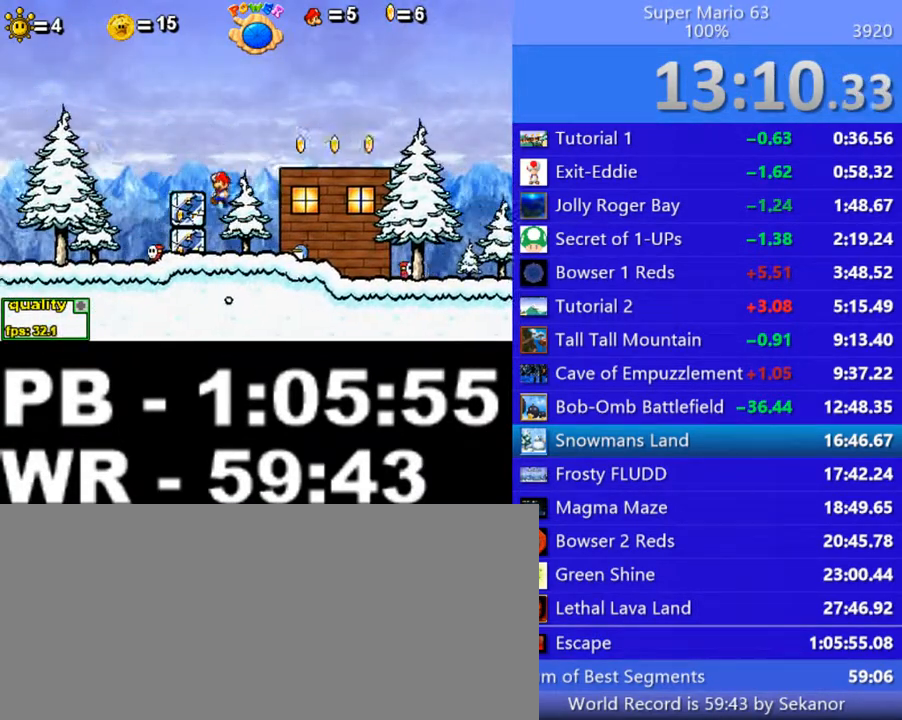
{"keys": ["down", "left"], "events": [[150, "up", "up"], [250, "down", "down"]]}
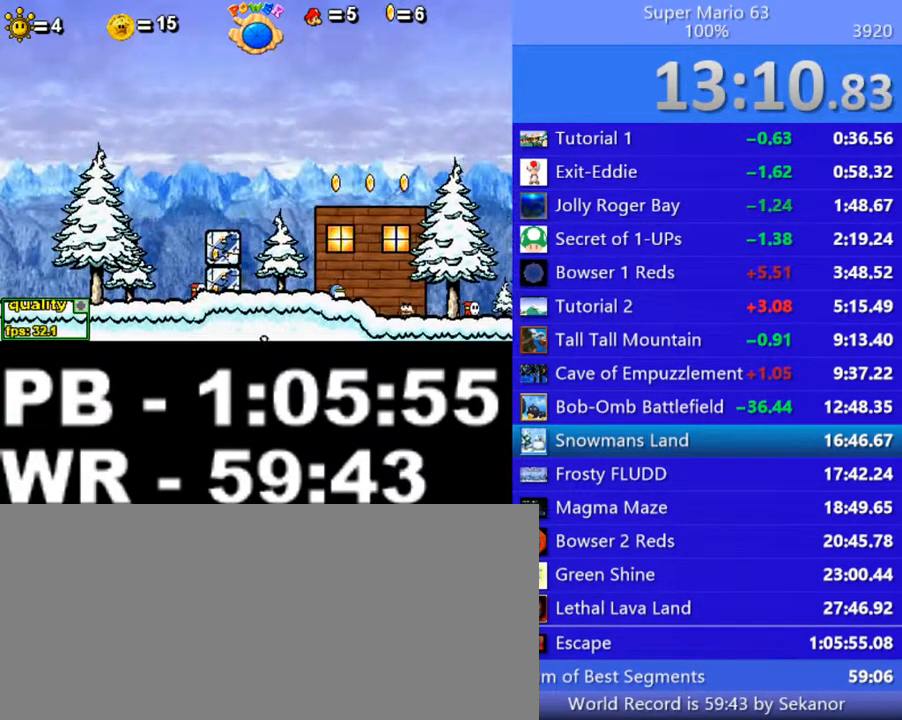
{"keys": ["left"], "events": [[50, "down", "up"], [300, "up", "down"], [350, "up", "up"], [400, "up", "down"], [450, "up", "up"]]}
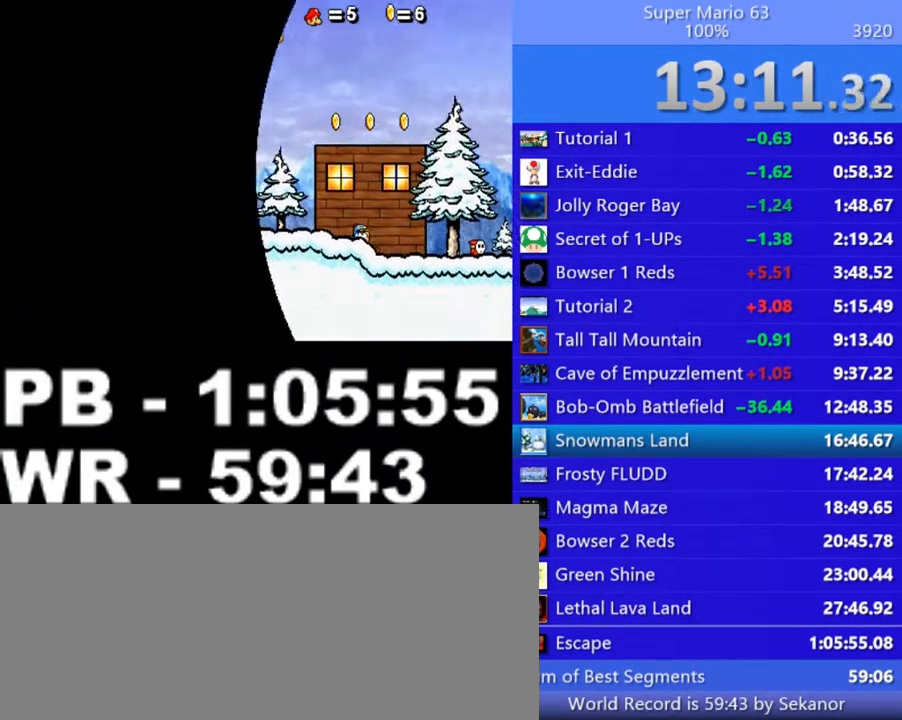
{"keys": [], "events": [[300, "left", "up"]]}
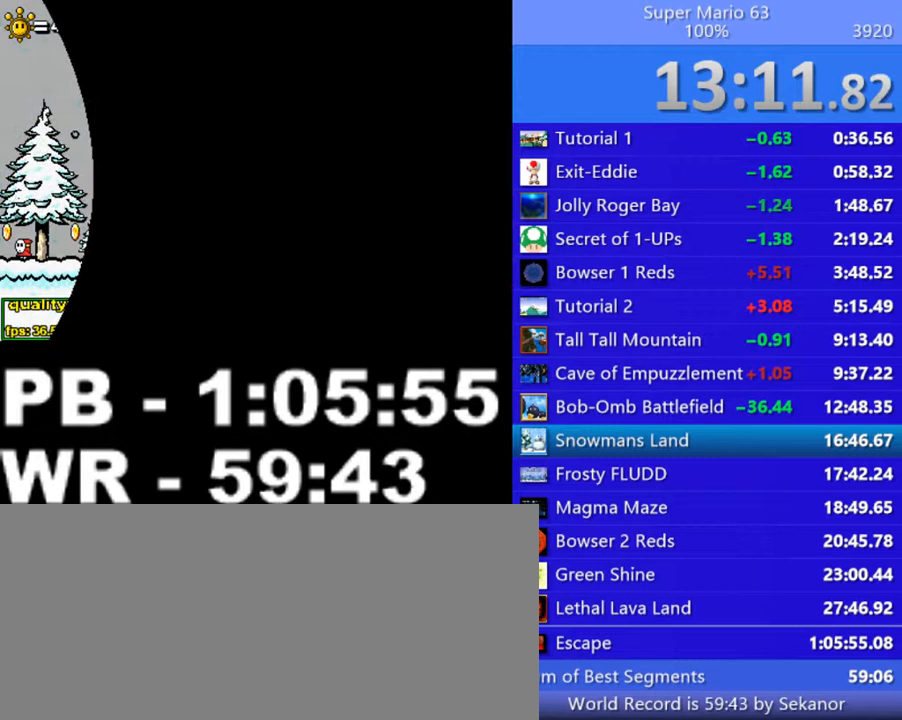
{"keys": ["left"], "events": [[100, "left", "down"], [150, "left", "up"], [200, "left", "down"]]}
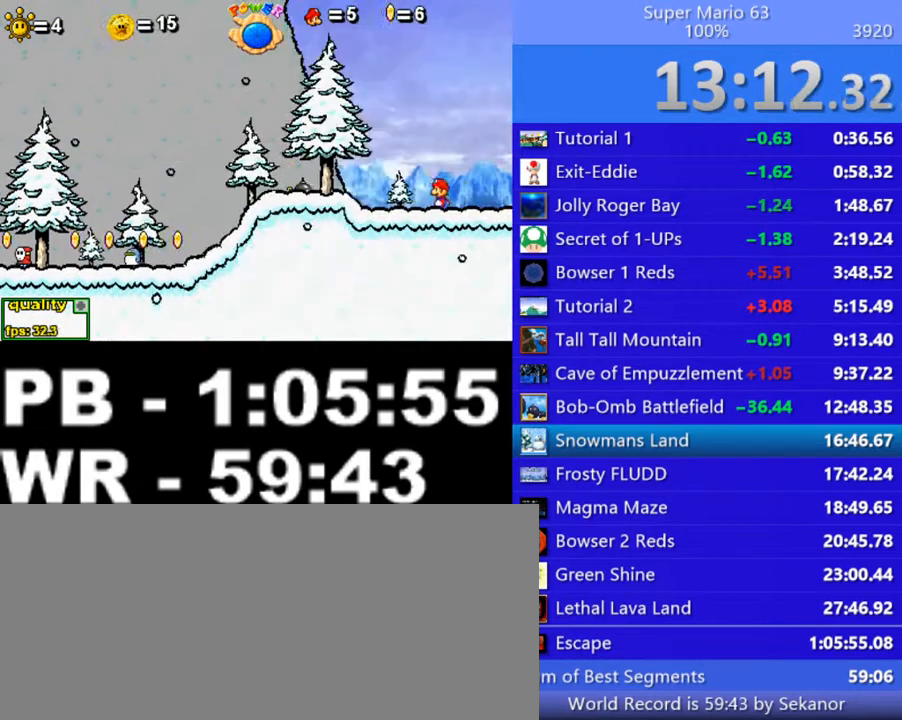
{"keys": ["left", "up"], "events": [[400, "up", "down"]]}
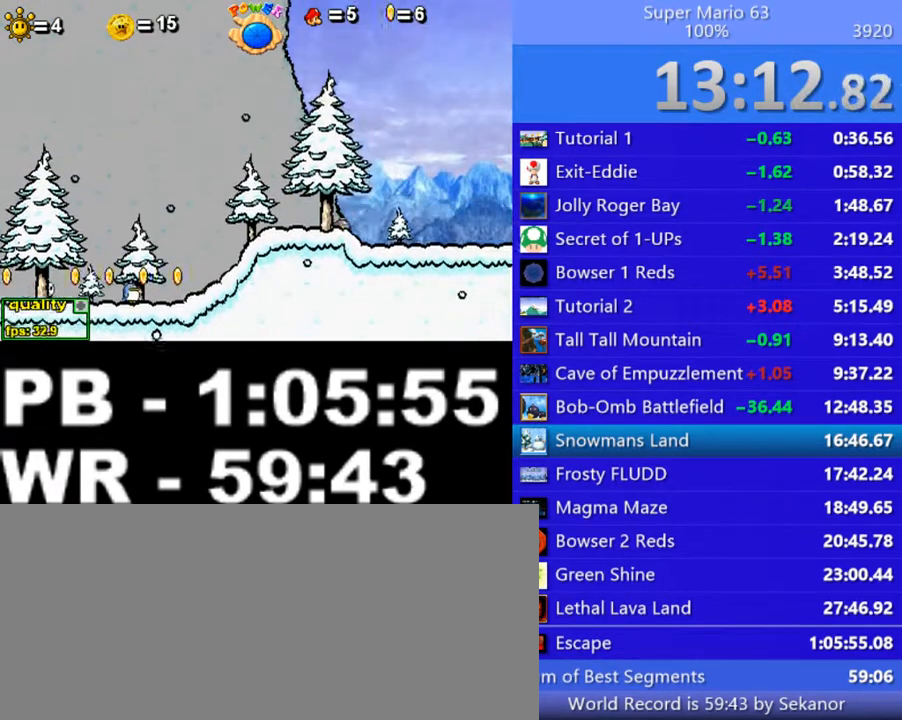
{"keys": ["left"], "events": [[400, "up", "up"]]}
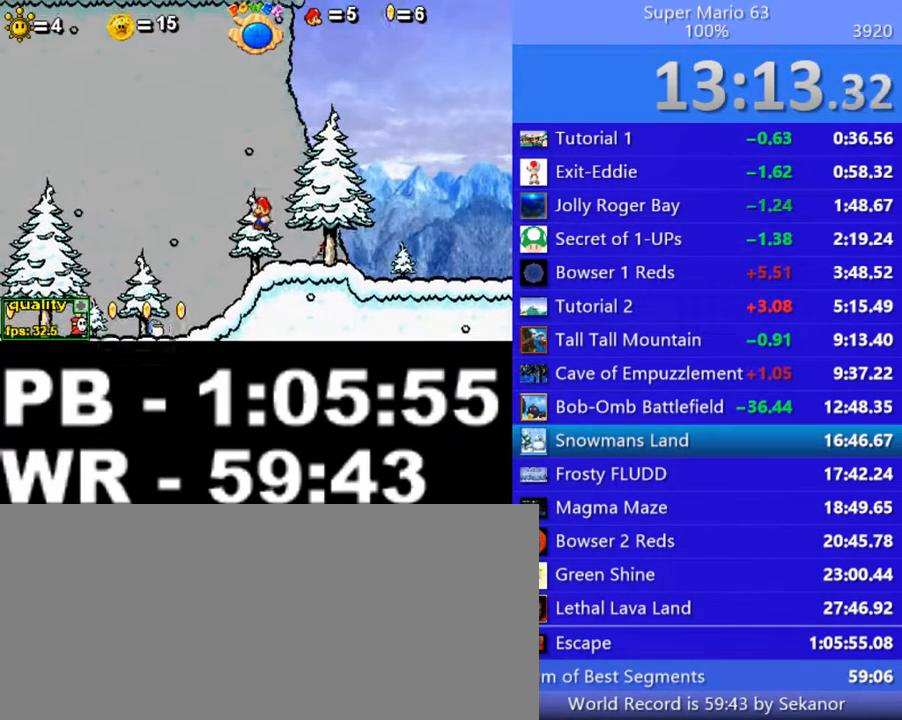
{"keys": ["left", "up"], "events": [[400, "up", "down"]]}
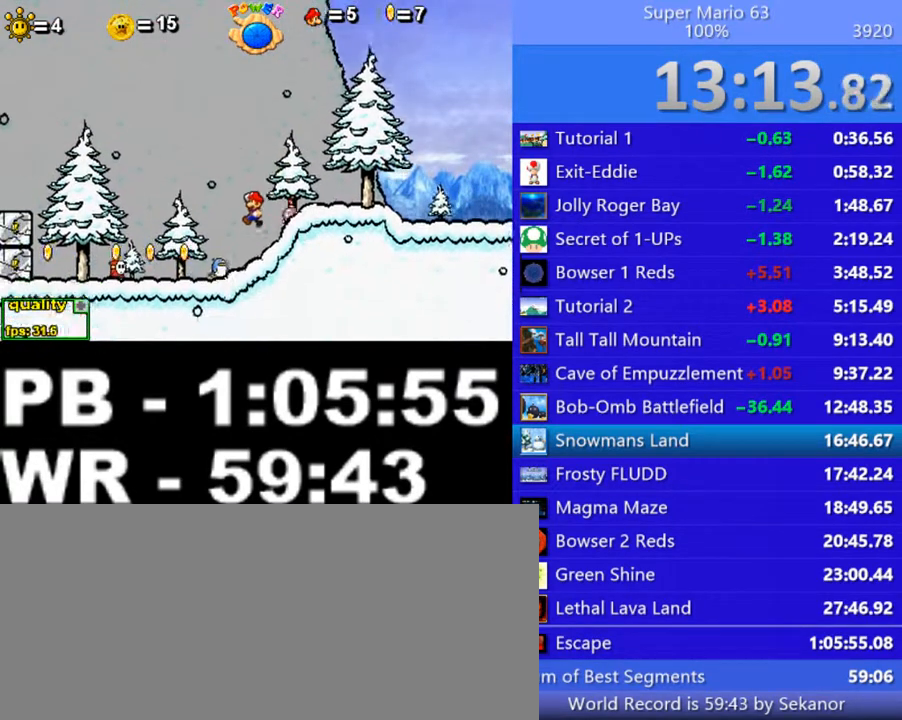
{"keys": ["left"], "events": [[500, "up", "up"]]}
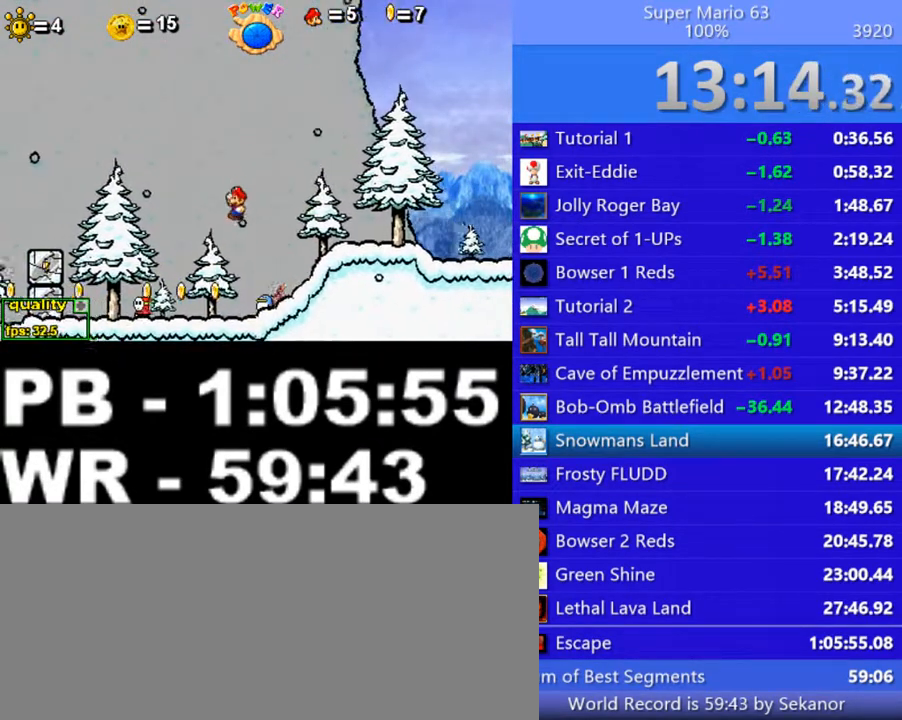
{"keys": ["left", "up"], "events": [[350, "up", "down"], [450, "up", "up"], [500, "up", "down"]]}
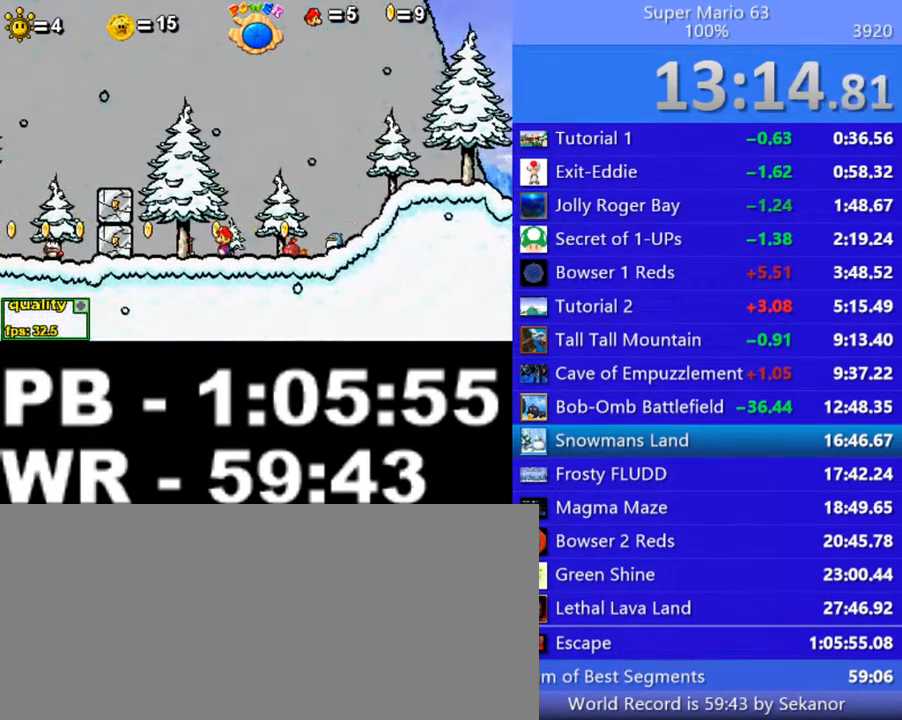
{"keys": ["left"], "events": [[450, "up", "up"]]}
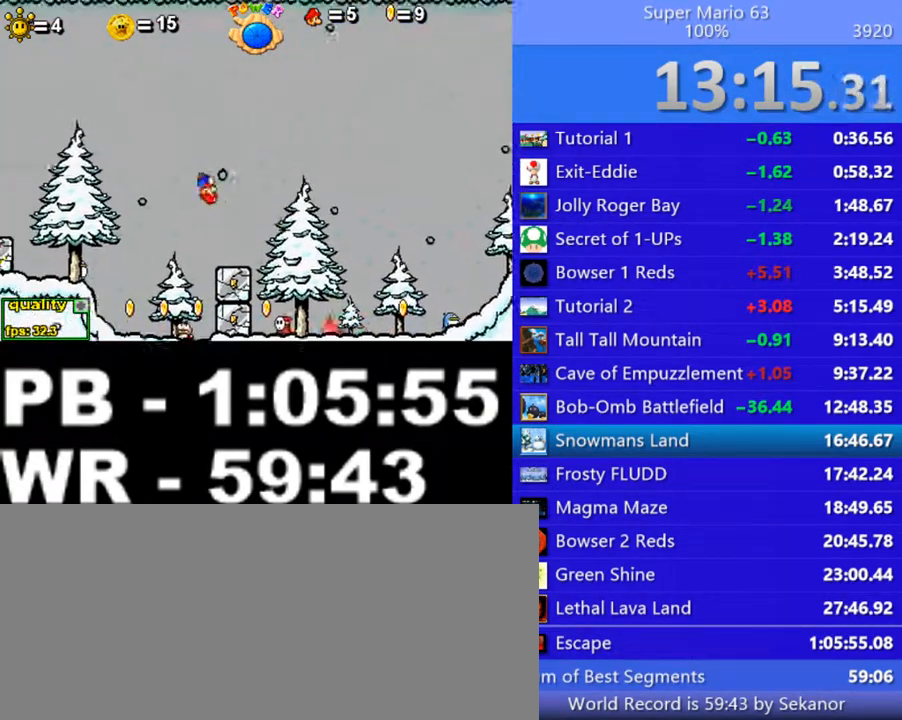
{"keys": ["left"], "events": [[150, "down", "down"], [200, "left", "up"], [250, "down", "up"], [250, "left", "down"], [300, "up", "down"], [350, "up", "up"], [400, "up", "down"], [500, "up", "up"]]}
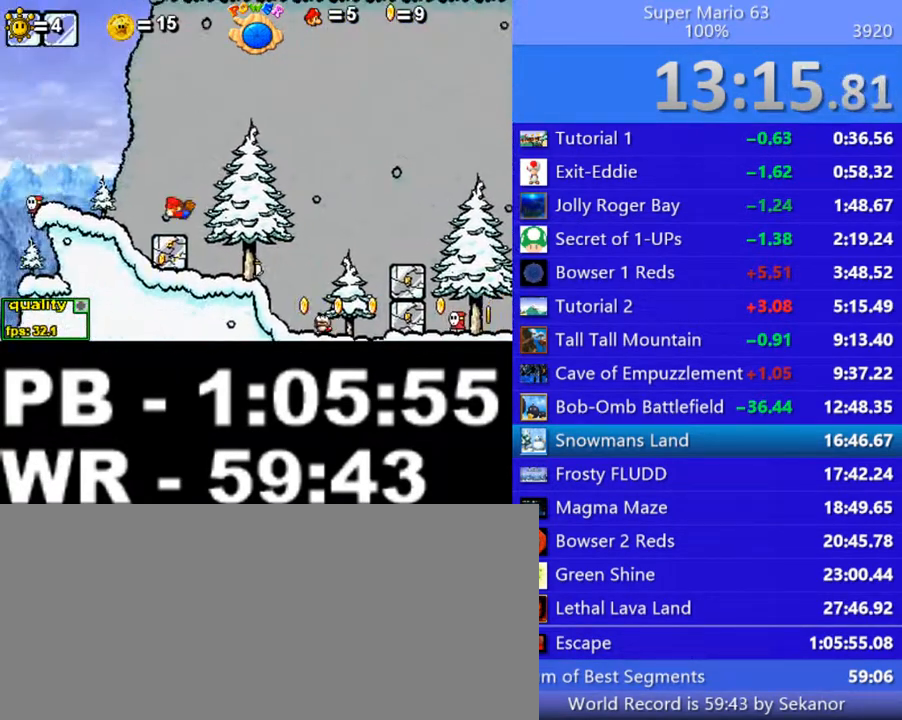
{"keys": ["left", "up"], "events": [[50, "up", "down"], [100, "up", "up"], [300, "up", "down"], [350, "up", "up"], [450, "up", "down"]]}
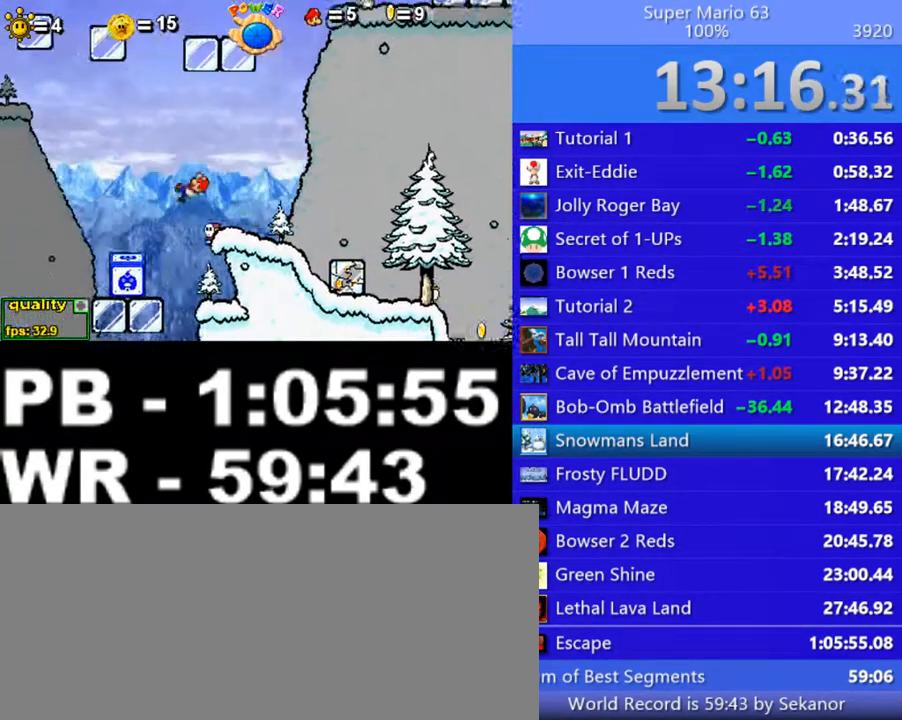
{"keys": ["right"], "events": [[200, "left", "up"], [250, "right", "down"], [250, "up", "up"], [250, "x", "down"], [350, "x", "up"], [400, "x", "down"], [500, "x", "up"]]}
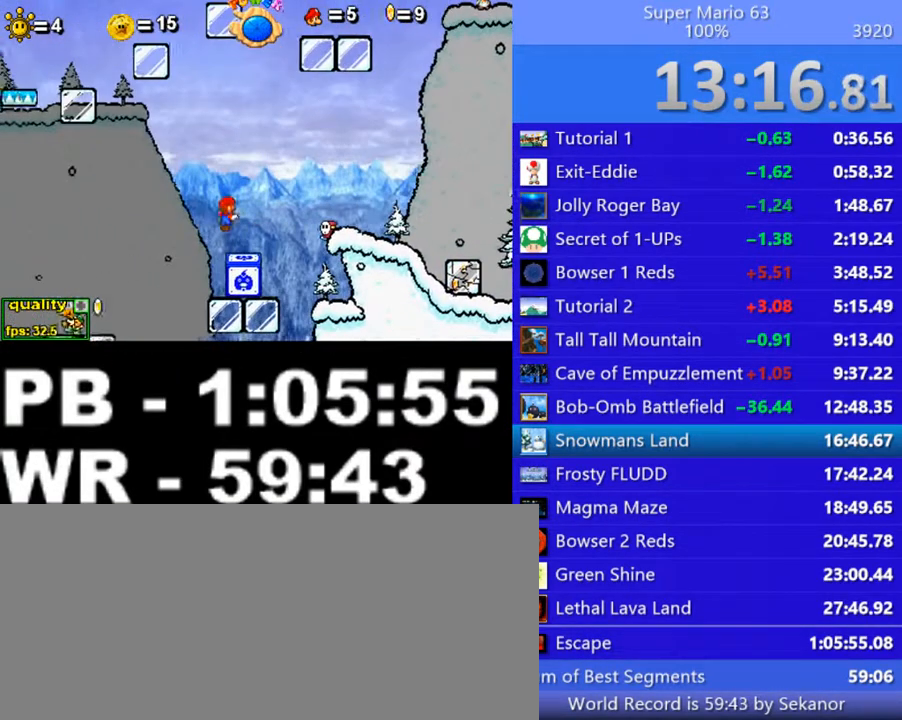
{"keys": ["left"], "events": [[300, "right", "up"], [350, "left", "down"]]}
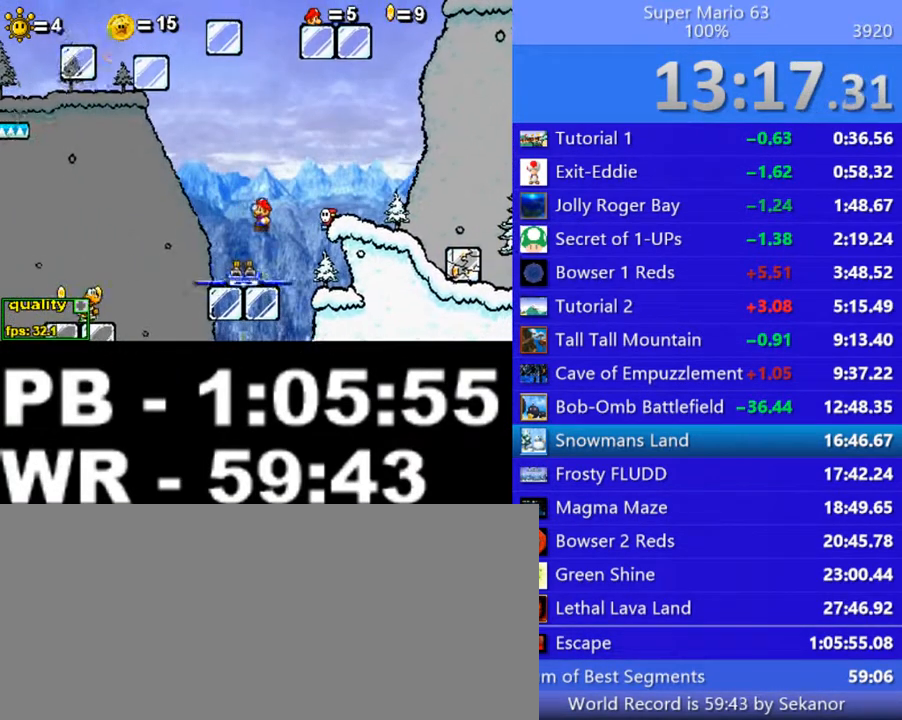
{"keys": ["c", "left", "up"], "events": [[50, "down", "down"], [200, "down", "up"], [200, "up", "down"], [350, "c", "down"]]}
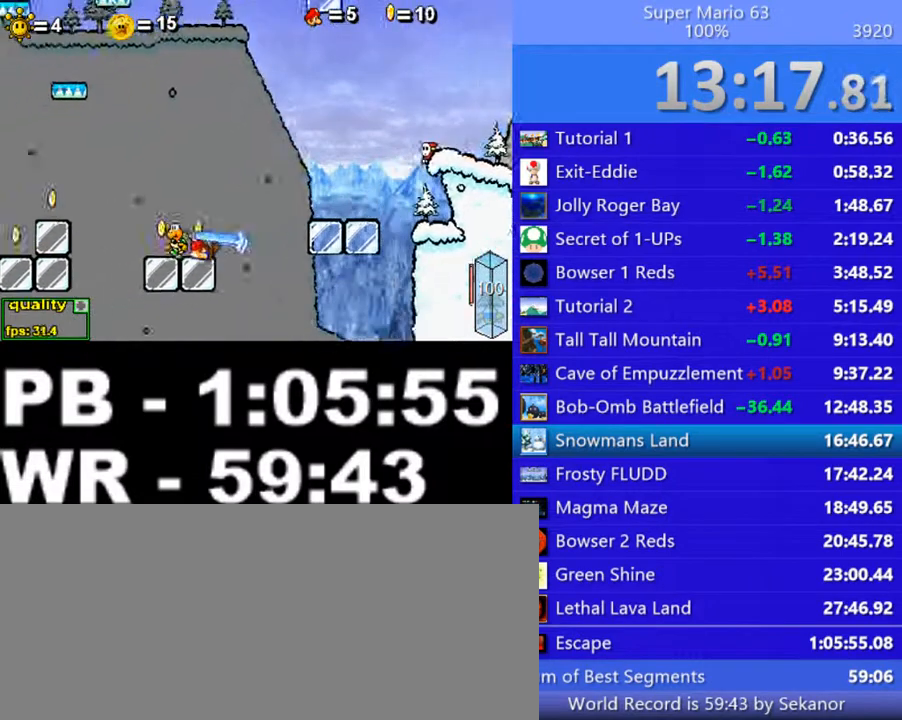
{"keys": ["c", "left"], "events": [[50, "up", "up"], [150, "up", "down"], [250, "up", "up"], [300, "up", "down"], [500, "up", "up"]]}
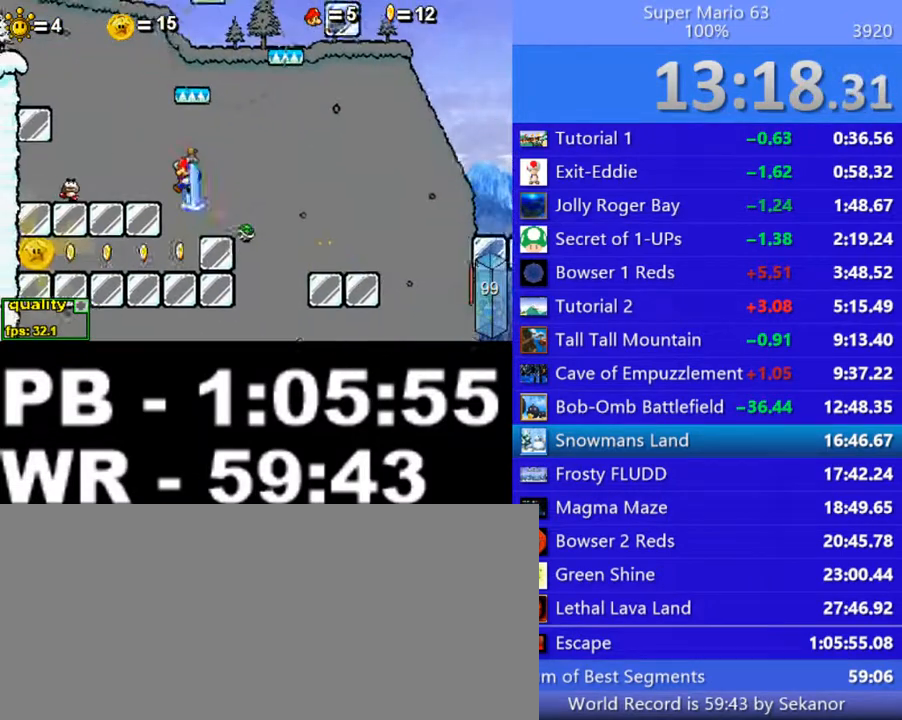
{"keys": ["right"], "events": [[150, "c", "up"], [200, "left", "up"], [250, "right", "down"]]}